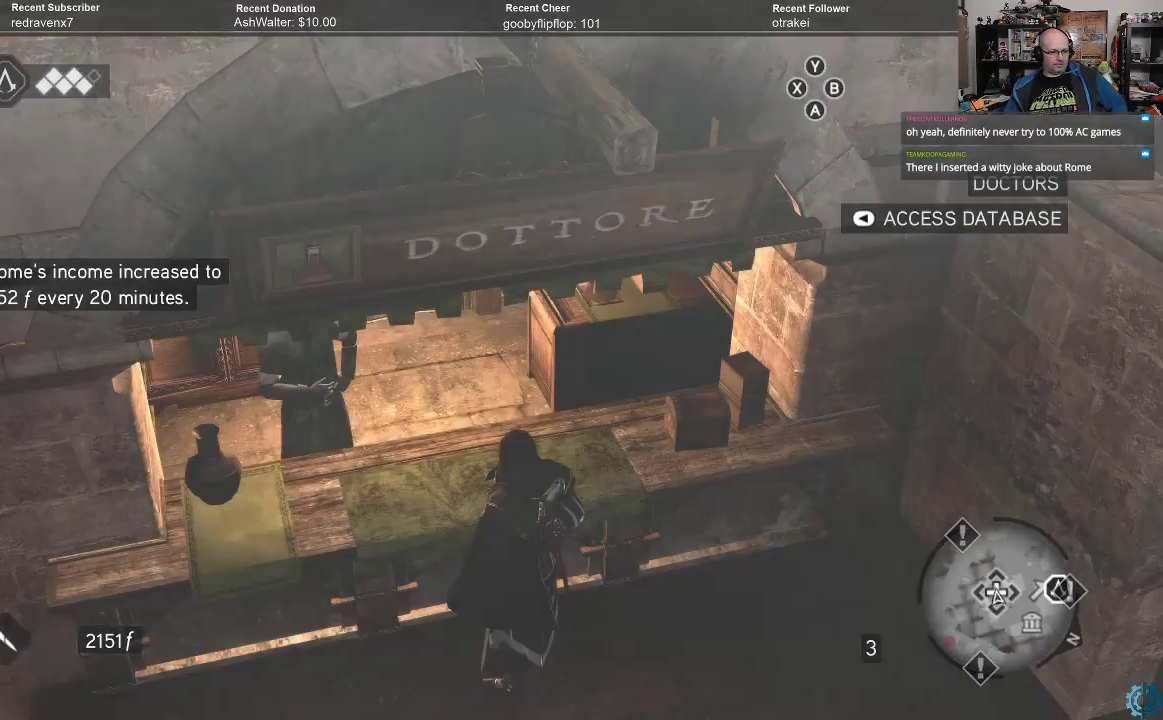
Gameplay with a controller (Xbox layout); each line is a JSON object with the inputs held at the frame after it. "events" lists button and stick changes between this image and that frame as [ms after this image, input, new state], when the widget could be followed in between.
{"buttons": [], "left_stick": "center", "right_stick": "up", "events": [[500, "right_stick", "up"]]}
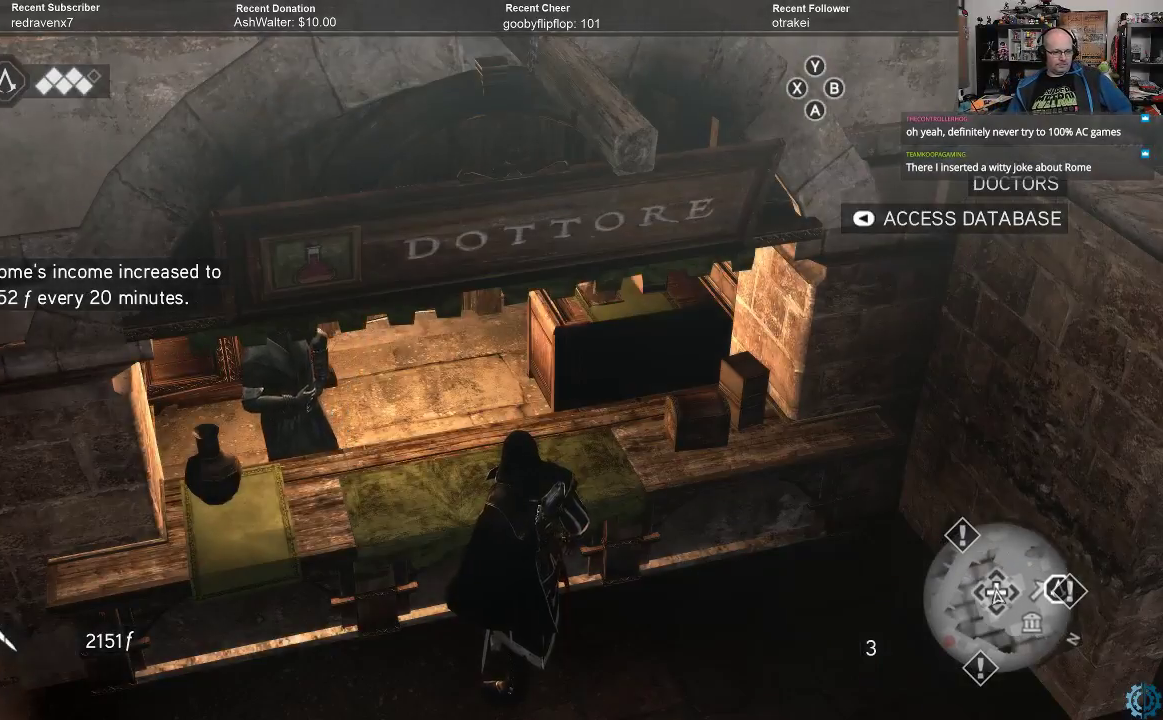
{"buttons": [], "left_stick": "center", "right_stick": "up", "events": []}
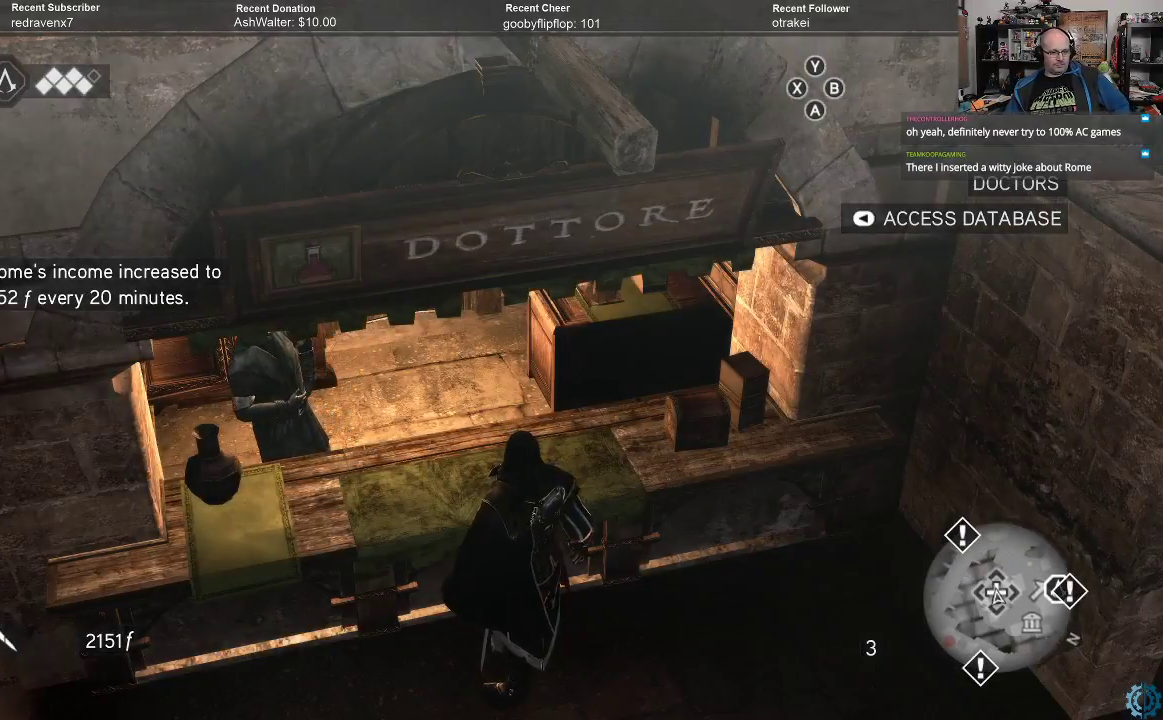
{"buttons": [], "left_stick": "center", "right_stick": "center", "events": [[133, "right_stick", "center"]]}
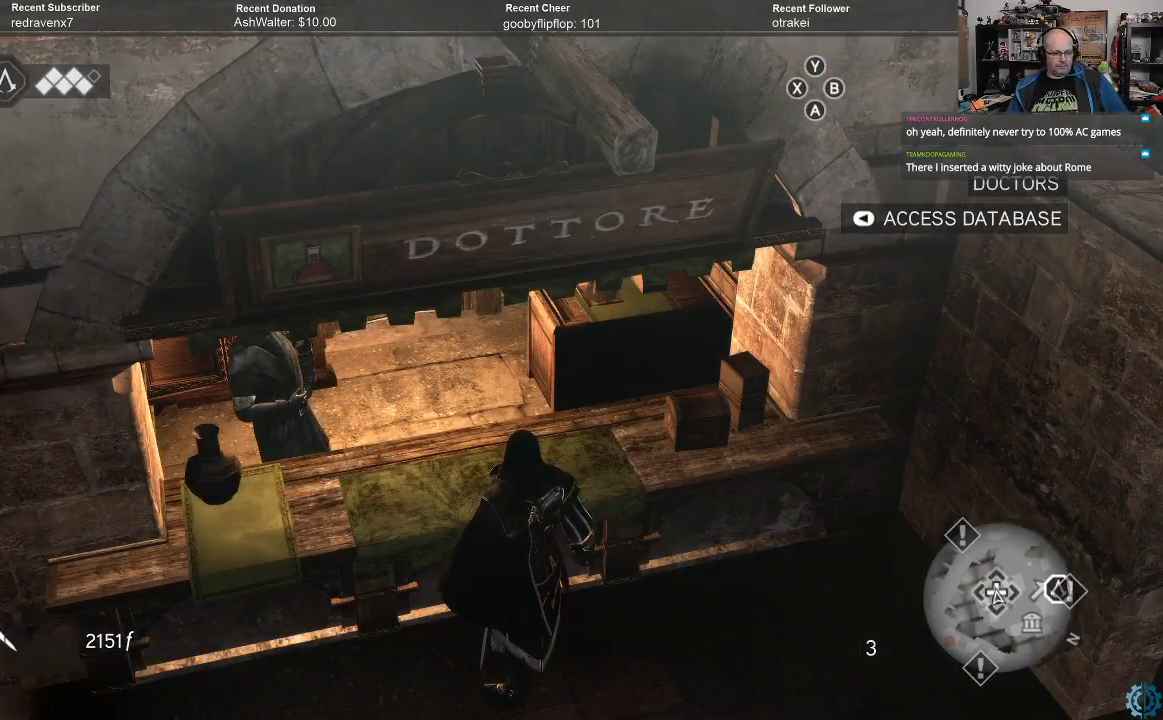
{"buttons": [], "left_stick": "center", "right_stick": "center", "events": []}
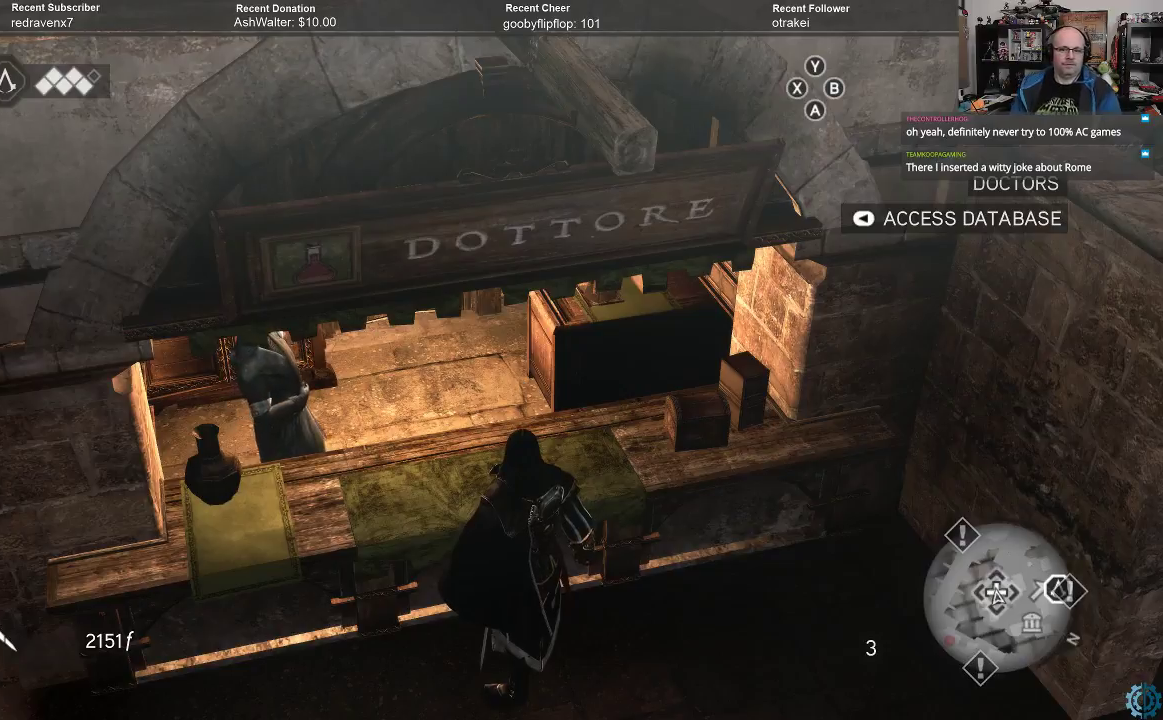
{"buttons": [], "left_stick": "center", "right_stick": "center", "events": []}
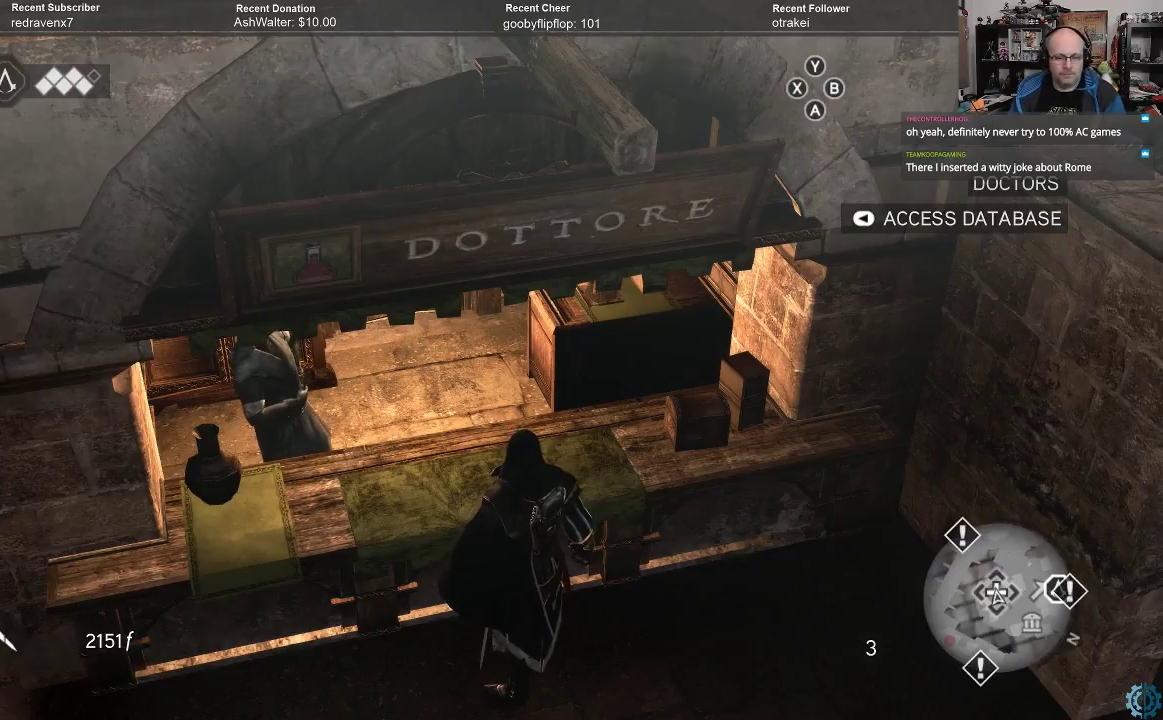
{"buttons": [], "left_stick": "down-left", "right_stick": "center", "events": [[233, "left_stick", "down-left"]]}
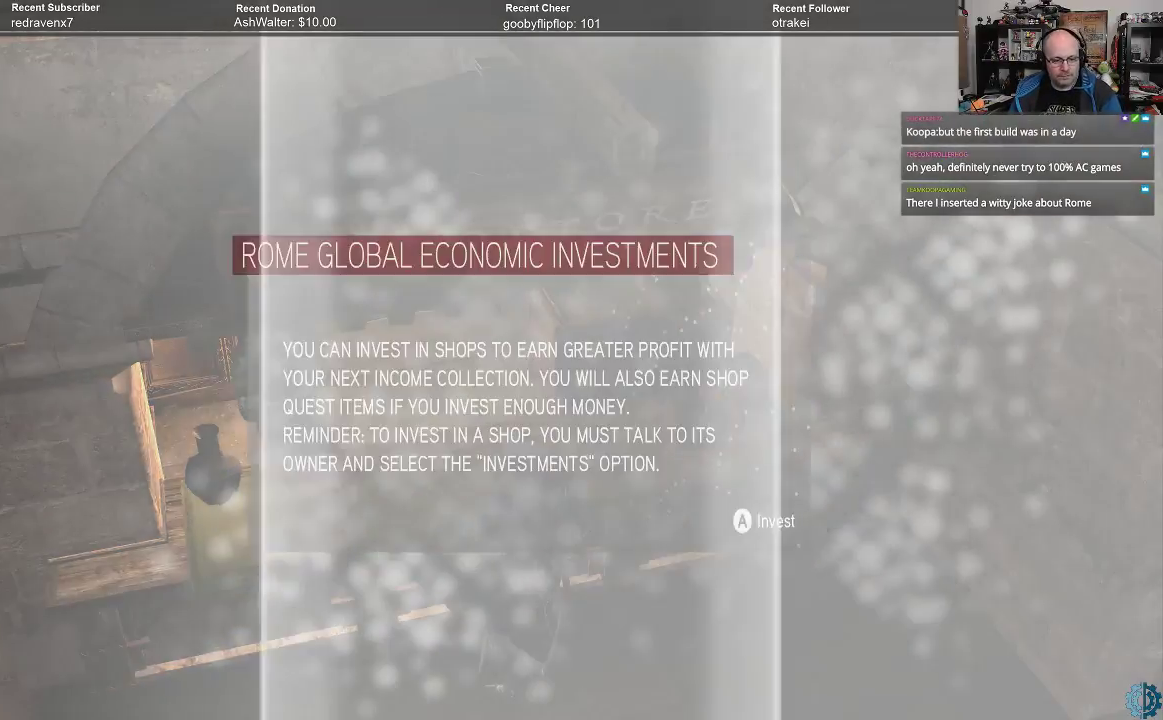
{"buttons": [], "left_stick": "center", "right_stick": "center", "events": [[33, "left_stick", "center"]]}